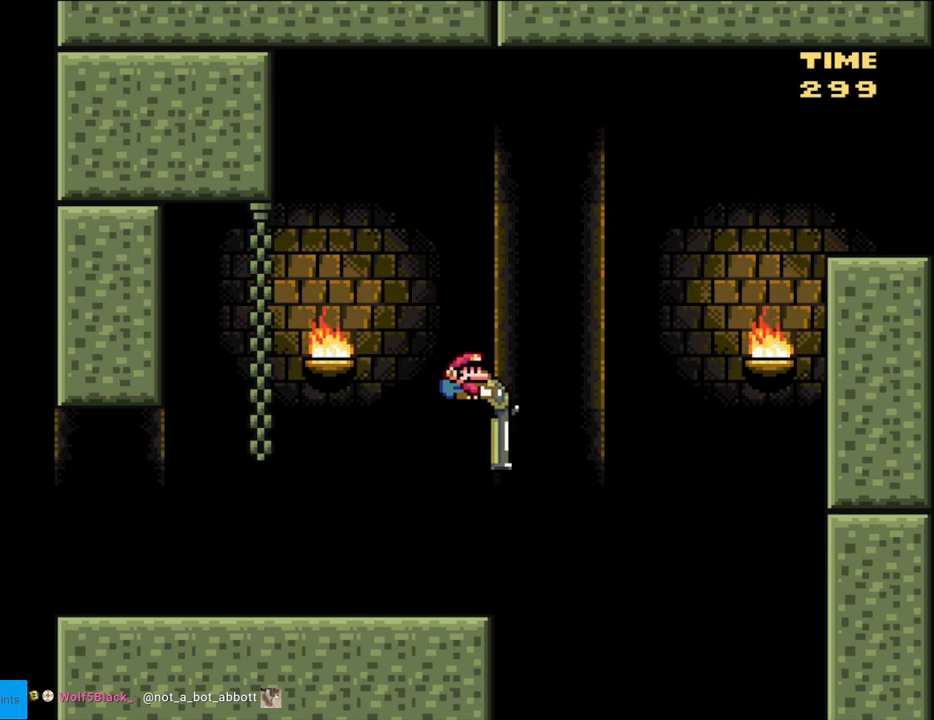
Gameplay with a controller (Nintendo layout); each line is a JSON object with the inputs held at the frame after it. "events" lists button and stick changes between this image and that frame as [ms after this image, input, new state], when the widget could be followed in between. Not read: L3 R3.
{"buttons": ["B", "Y", "DPAD_DOWN", "DPAD_RIGHT"], "events": [[200, "Y", "up"], [283, "Y", "down"]]}
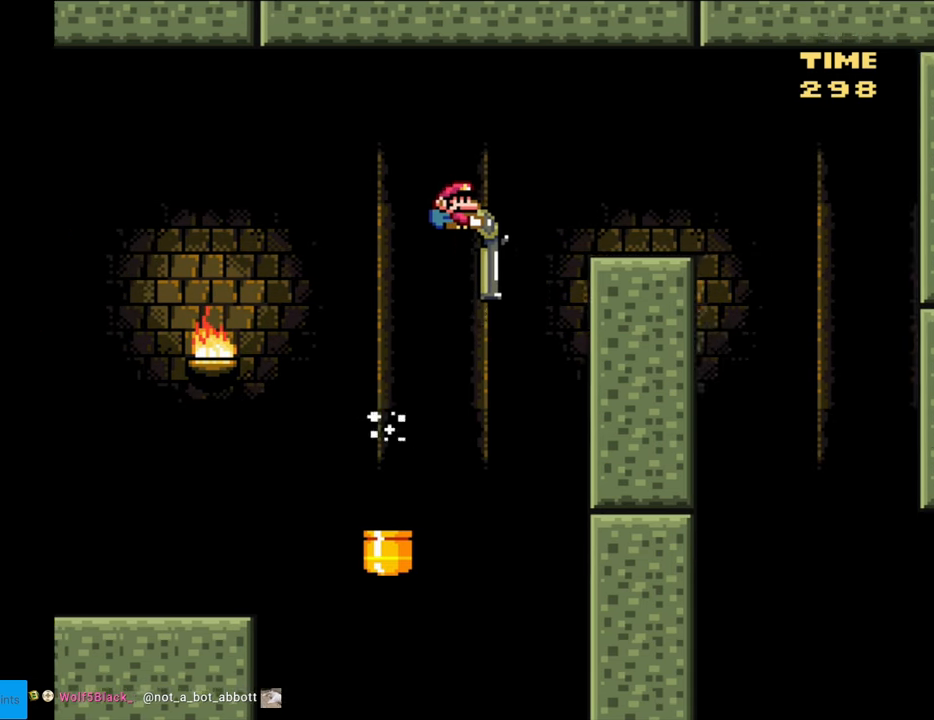
{"buttons": ["Y", "DPAD_LEFT"], "events": [[350, "B", "up"], [383, "DPAD_RIGHT", "up"], [400, "DPAD_DOWN", "up"], [400, "DPAD_LEFT", "down"]]}
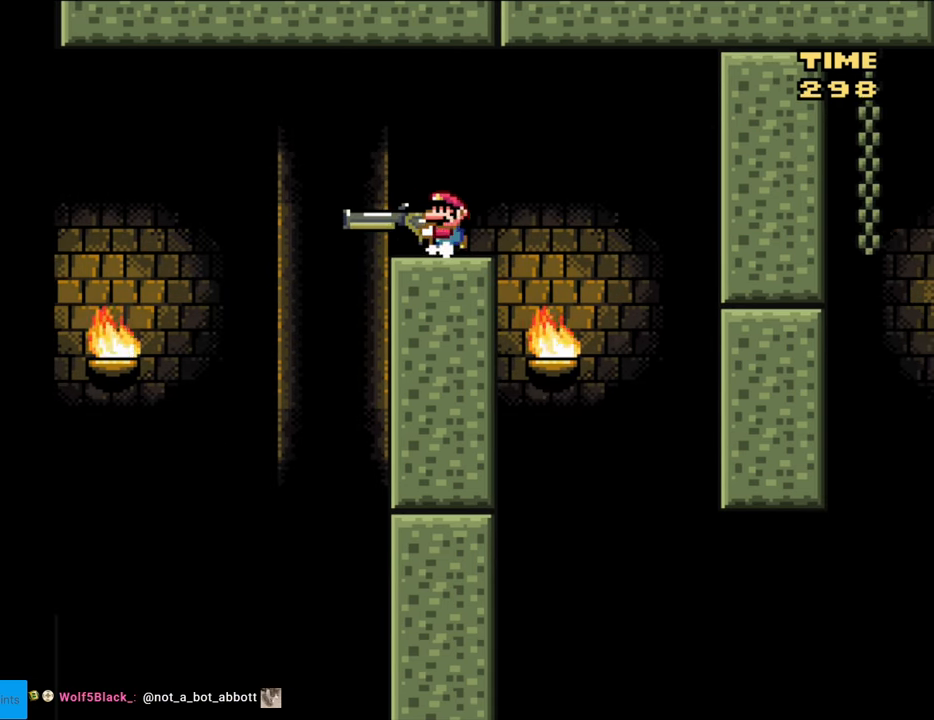
{"buttons": ["Y", "DPAD_DOWN", "DPAD_RIGHT"], "events": [[83, "DPAD_DOWN", "down"], [117, "DPAD_LEFT", "up"], [350, "B", "down"], [367, "DPAD_RIGHT", "down"], [417, "B", "up"]]}
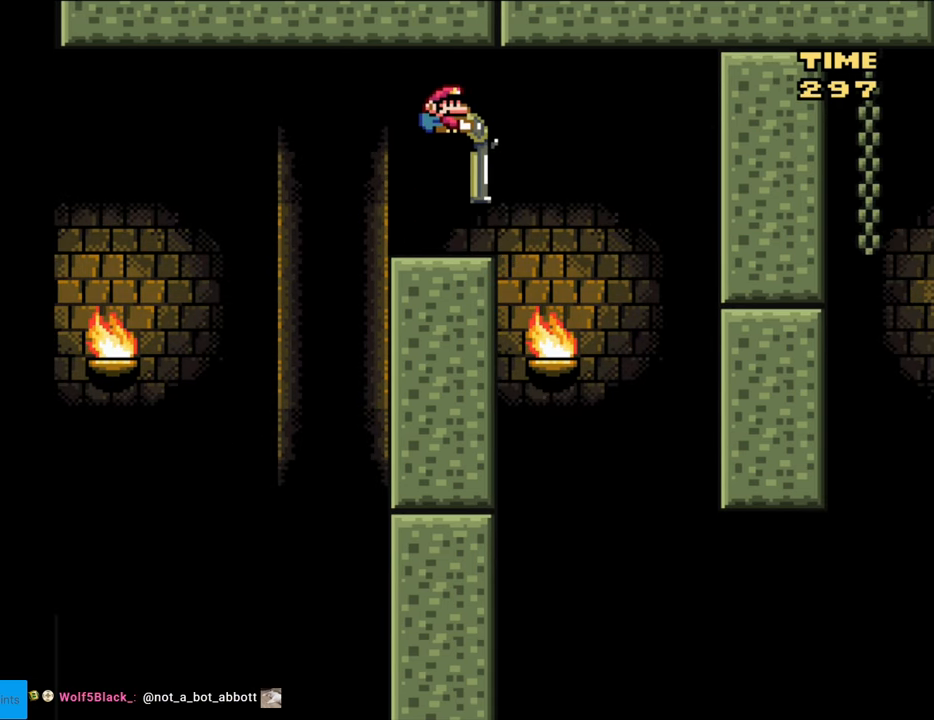
{"buttons": ["B", "Y", "DPAD_DOWN", "DPAD_RIGHT"], "events": [[17, "DPAD_RIGHT", "up"], [267, "B", "down"], [333, "DPAD_RIGHT", "down"]]}
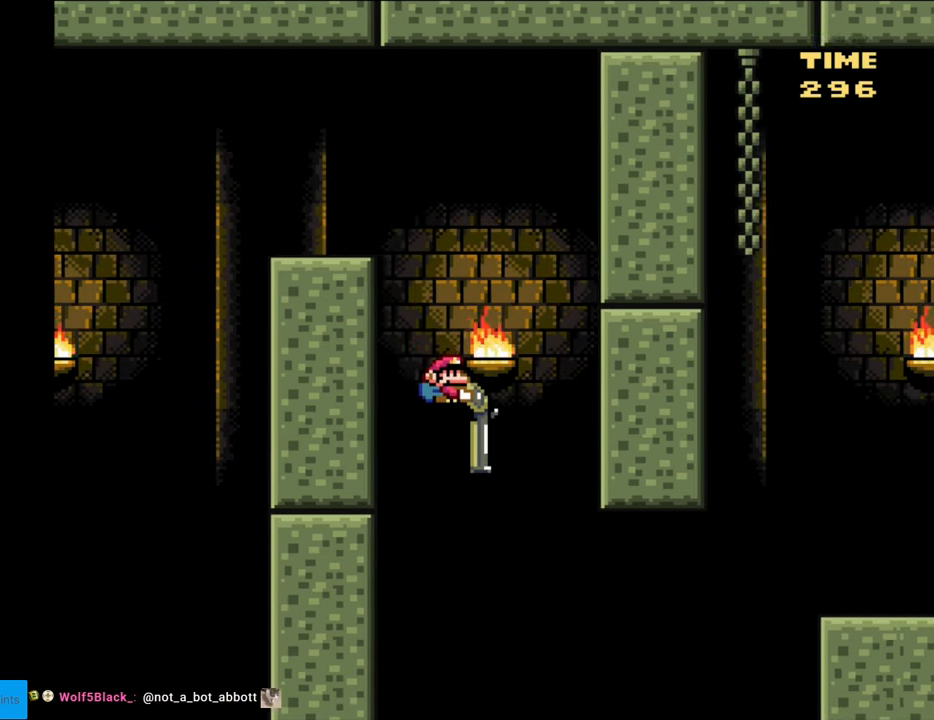
{"buttons": ["B", "Y", "DPAD_DOWN", "DPAD_RIGHT"], "events": [[300, "Y", "up"], [417, "Y", "down"]]}
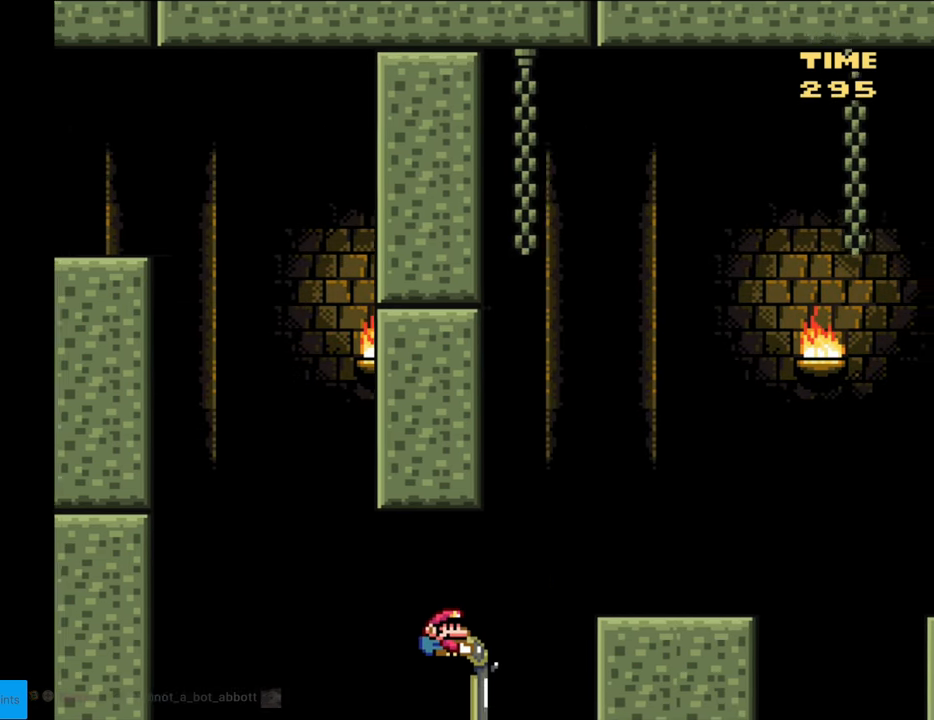
{"buttons": ["Y"], "events": [[117, "DPAD_DOWN", "up"], [317, "DPAD_RIGHT", "up"], [350, "B", "up"], [350, "DPAD_LEFT", "down"], [467, "DPAD_LEFT", "up"]]}
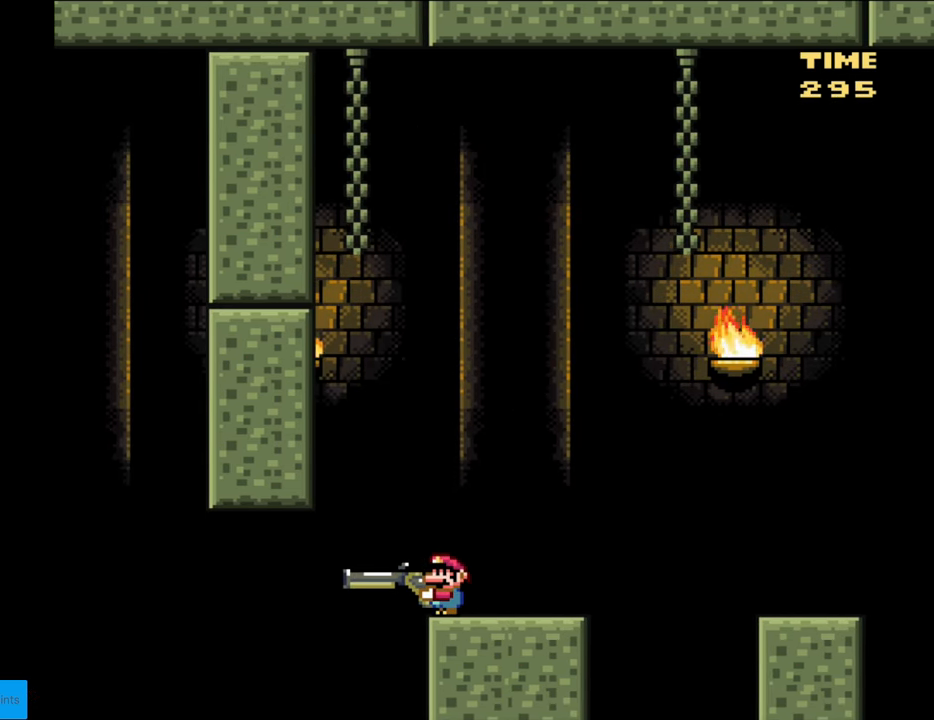
{"buttons": [], "events": [[150, "Y", "up"]]}
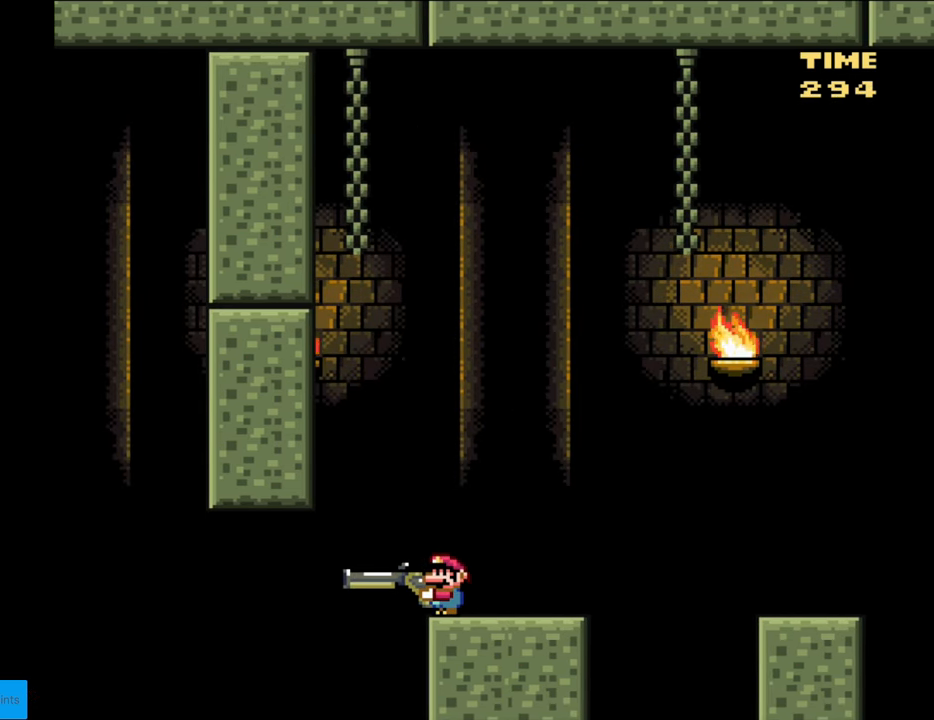
{"buttons": ["B", "Y"], "events": [[100, "B", "down"], [500, "Y", "down"]]}
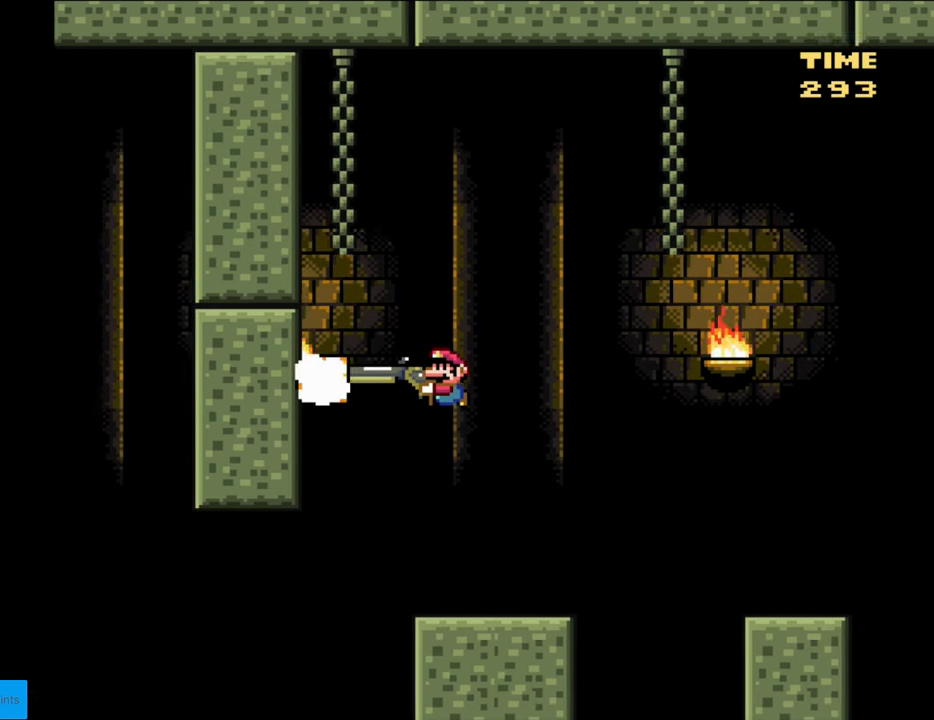
{"buttons": ["Y", "DPAD_DOWN"], "events": [[300, "B", "up"], [367, "DPAD_DOWN", "down"]]}
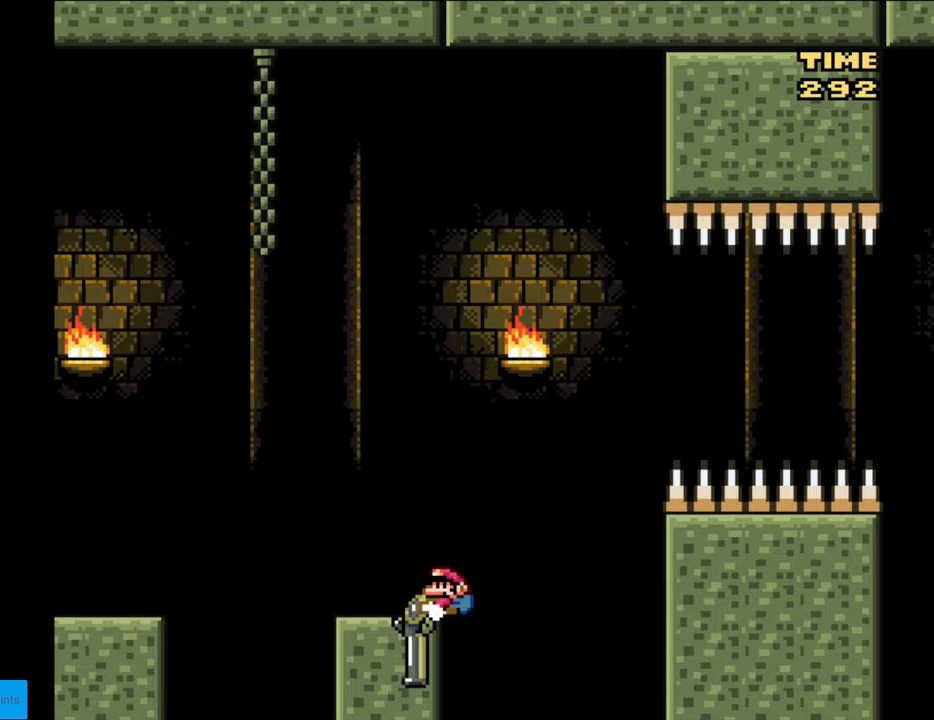
{"buttons": ["B", "Y", "DPAD_DOWN"], "events": [[17, "B", "down"]]}
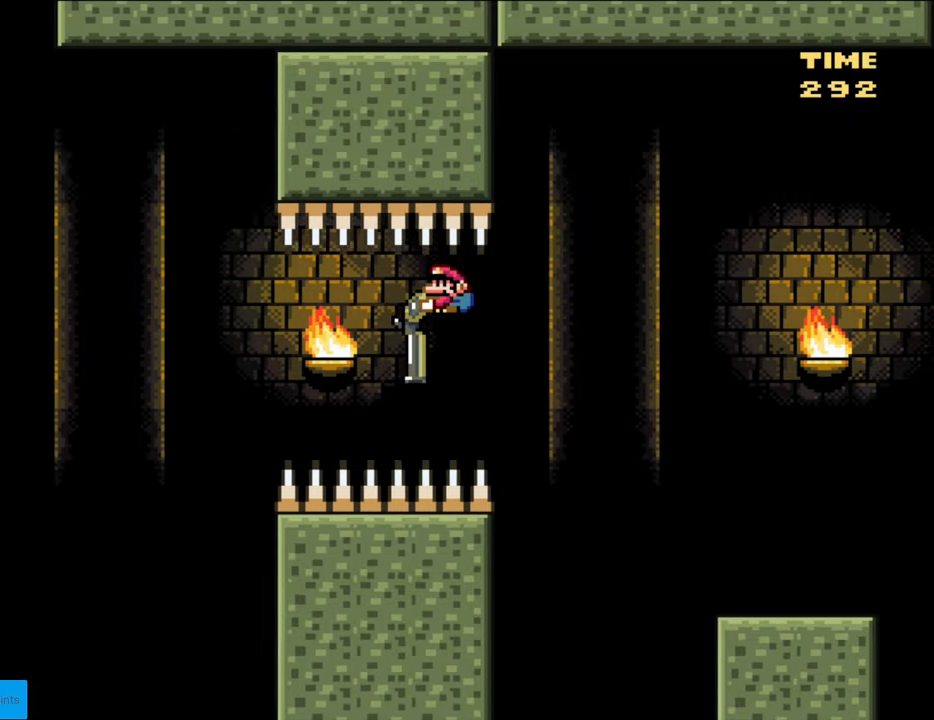
{"buttons": ["Y", "DPAD_DOWN"], "events": [[33, "B", "up"]]}
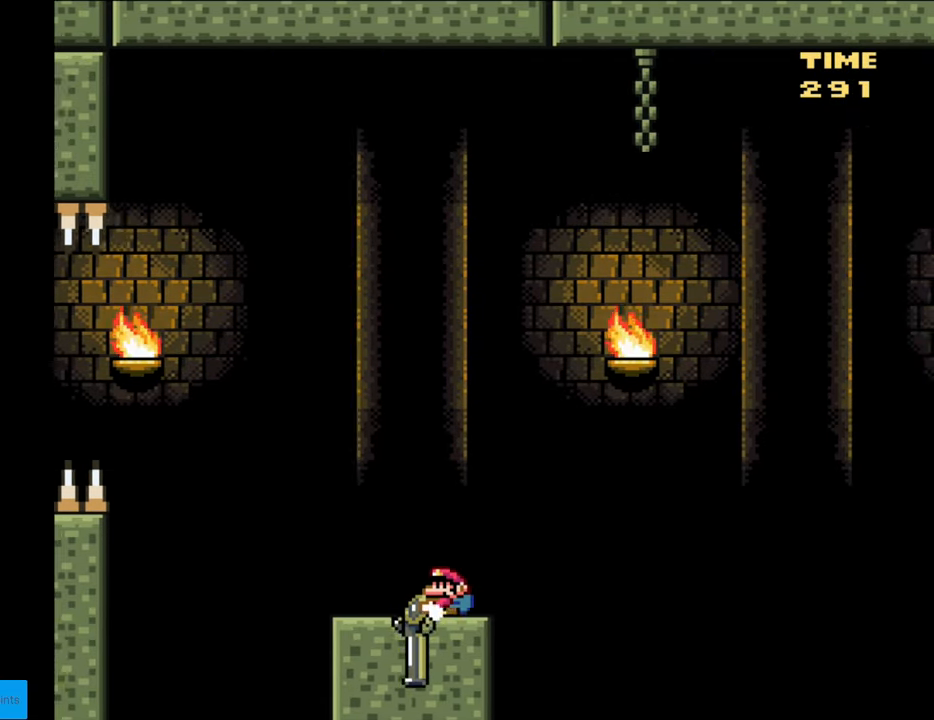
{"buttons": ["B", "Y", "DPAD_DOWN"], "events": [[67, "B", "down"]]}
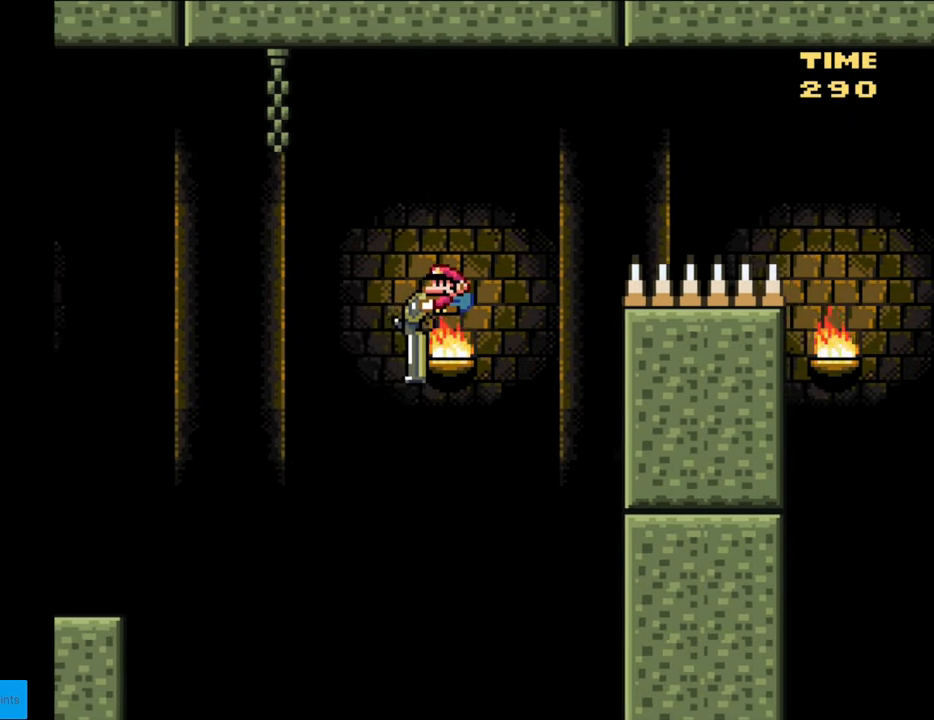
{"buttons": ["B", "Y", "DPAD_DOWN"], "events": [[67, "Y", "up"], [150, "Y", "down"]]}
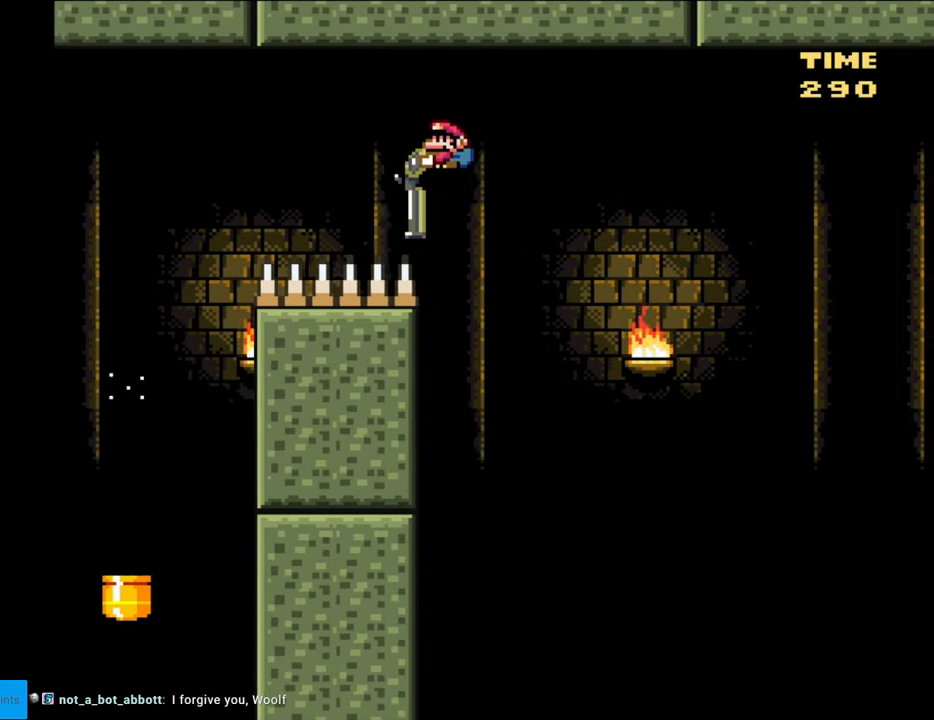
{"buttons": ["B", "Y", "DPAD_DOWN"], "events": []}
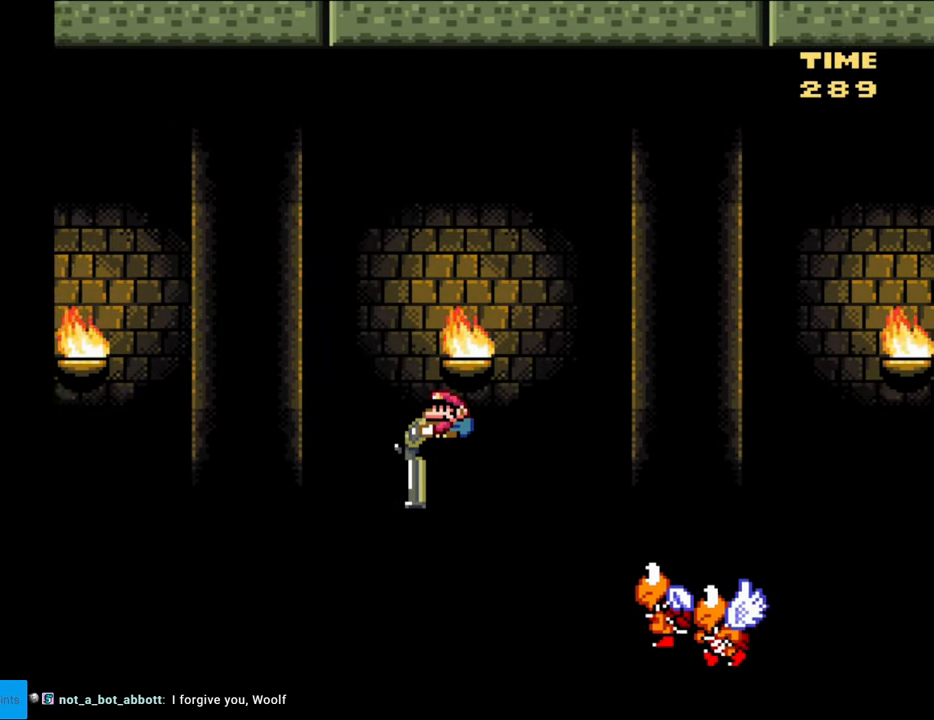
{"buttons": ["B", "Y", "DPAD_DOWN"], "events": []}
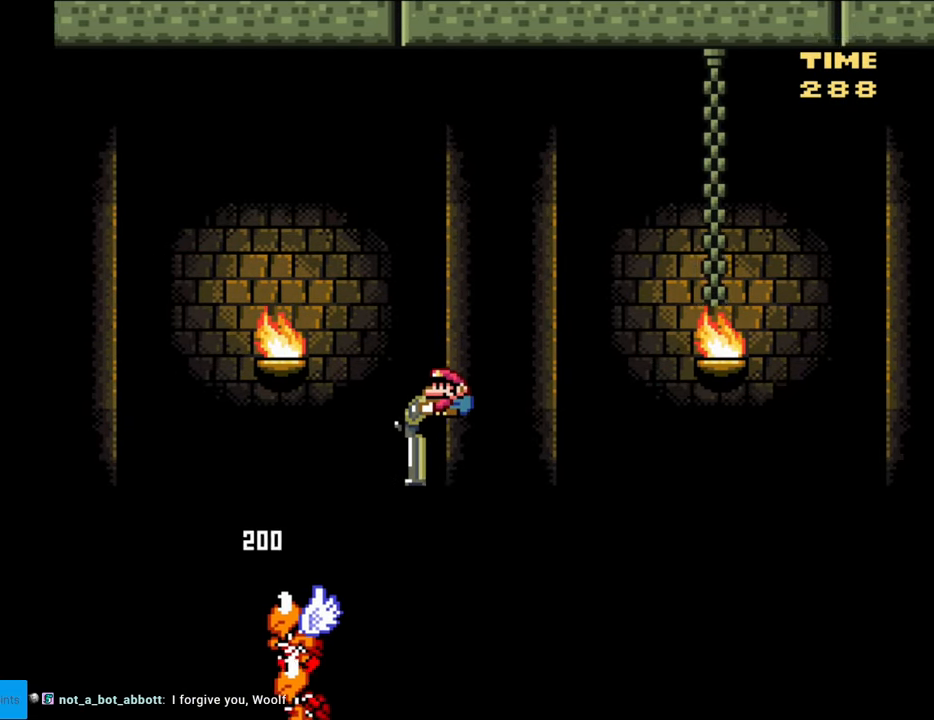
{"buttons": ["B", "Y", "DPAD_DOWN"], "events": []}
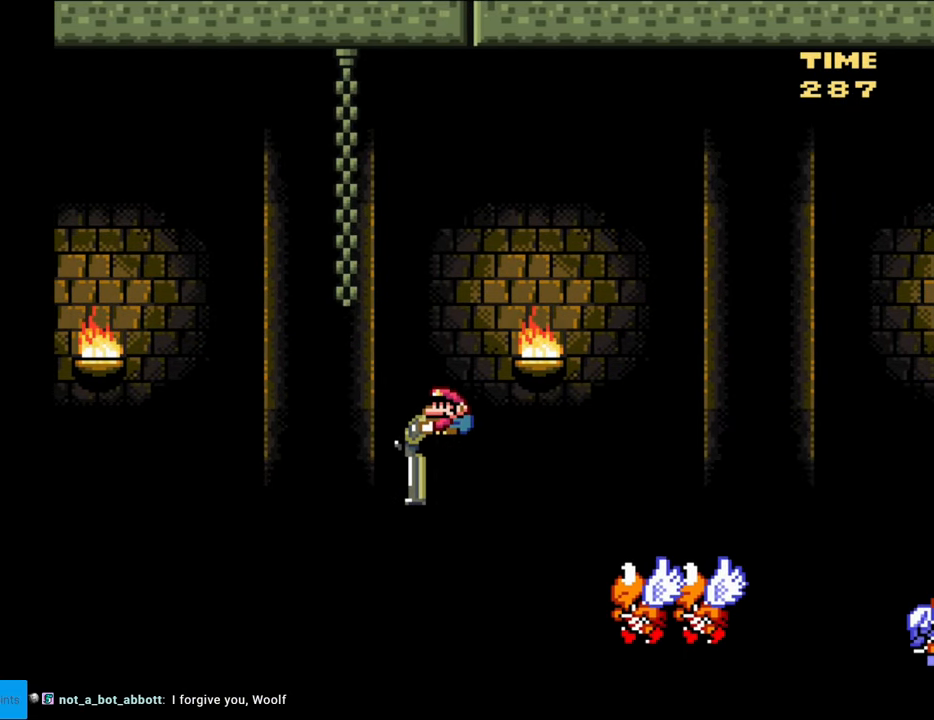
{"buttons": ["B", "Y", "DPAD_UP"], "events": [[217, "DPAD_DOWN", "up"], [367, "DPAD_UP", "down"]]}
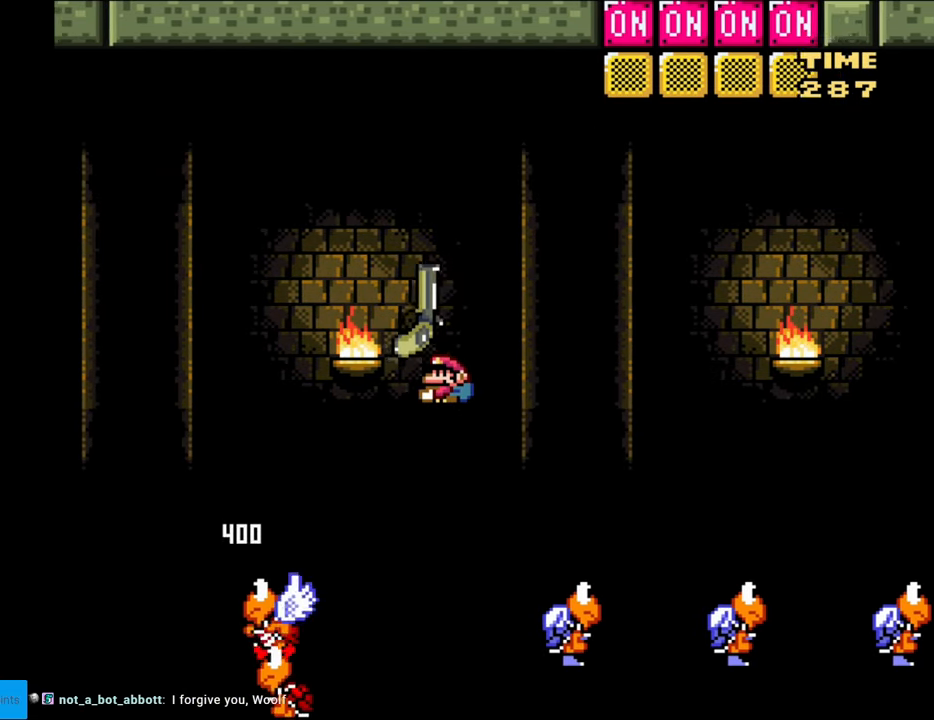
{"buttons": ["B", "Y", "DPAD_UP"], "events": [[183, "Y", "up"], [367, "Y", "down"]]}
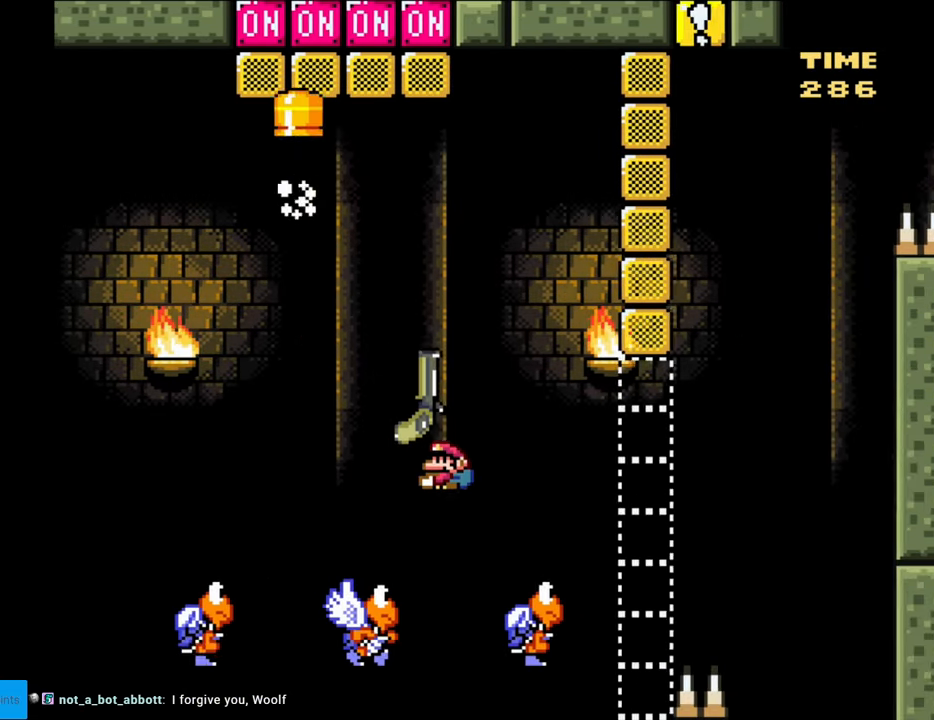
{"buttons": ["B", "Y", "DPAD_LEFT"], "events": [[50, "DPAD_LEFT", "down"], [100, "DPAD_UP", "up"]]}
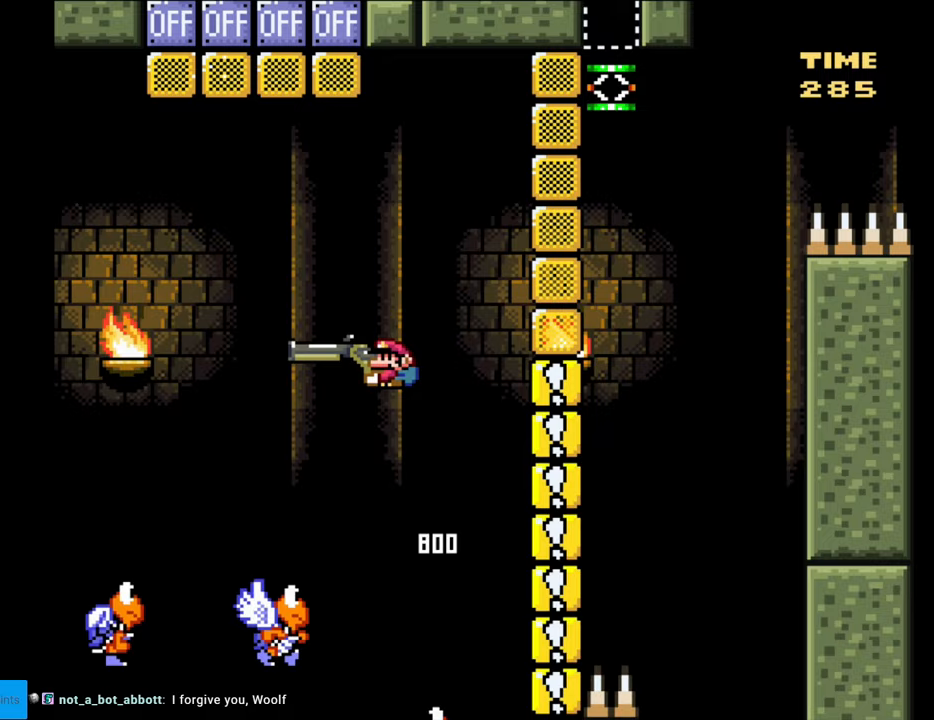
{"buttons": ["B", "Y", "DPAD_LEFT"], "events": []}
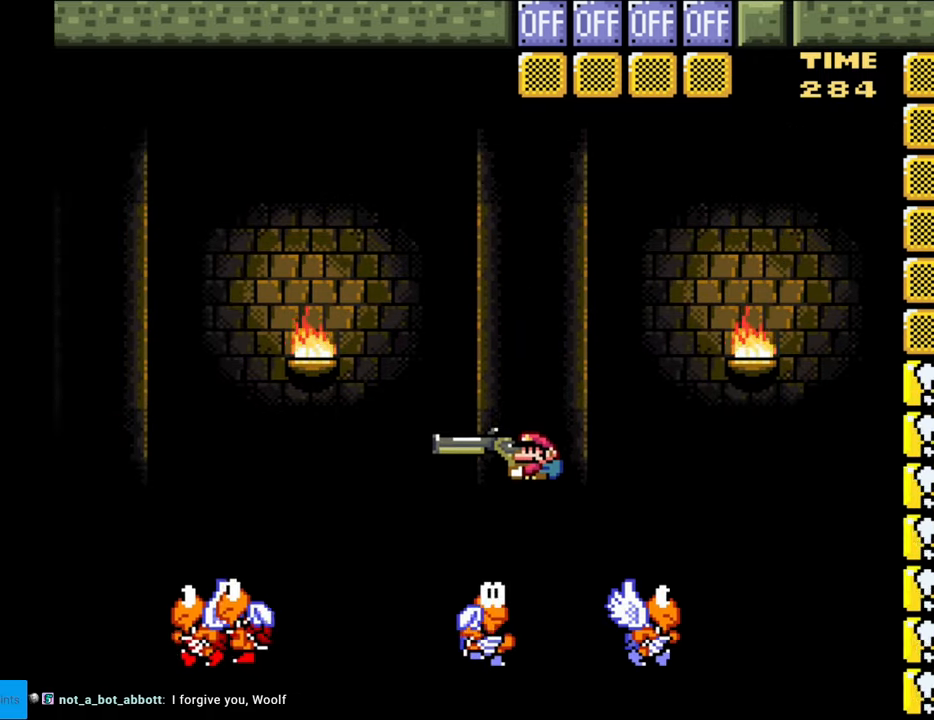
{"buttons": ["B", "DPAD_UP"], "events": [[33, "DPAD_LEFT", "up"], [33, "DPAD_UP", "down"], [67, "DPAD_RIGHT", "down"], [67, "DPAD_UP", "up"], [367, "DPAD_RIGHT", "up"], [367, "DPAD_UP", "down"], [450, "Y", "up"]]}
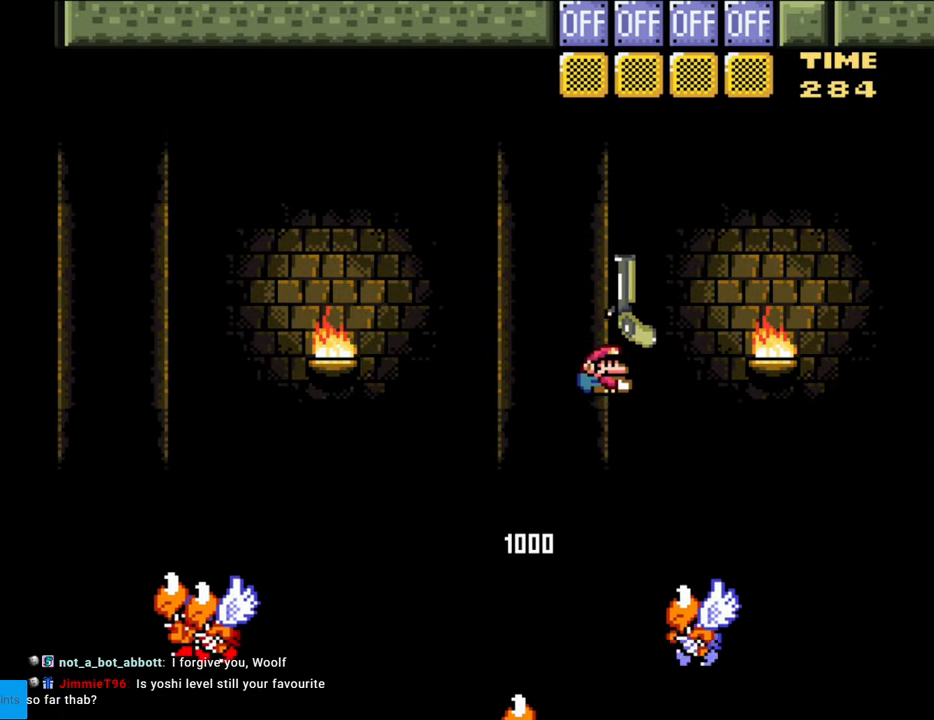
{"buttons": ["B", "Y", "DPAD_RIGHT"], "events": [[133, "Y", "down"], [383, "DPAD_LEFT", "down"], [467, "DPAD_LEFT", "up"], [467, "DPAD_UP", "up"], [483, "DPAD_RIGHT", "down"]]}
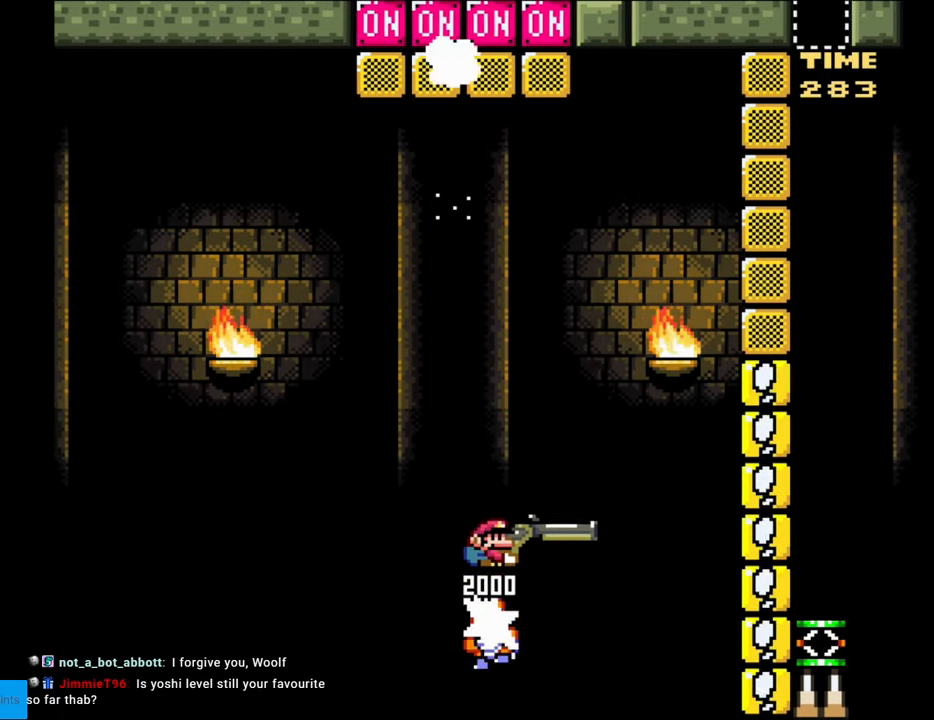
{"buttons": ["B", "Y", "DPAD_RIGHT"], "events": [[383, "B", "up"], [483, "B", "down"]]}
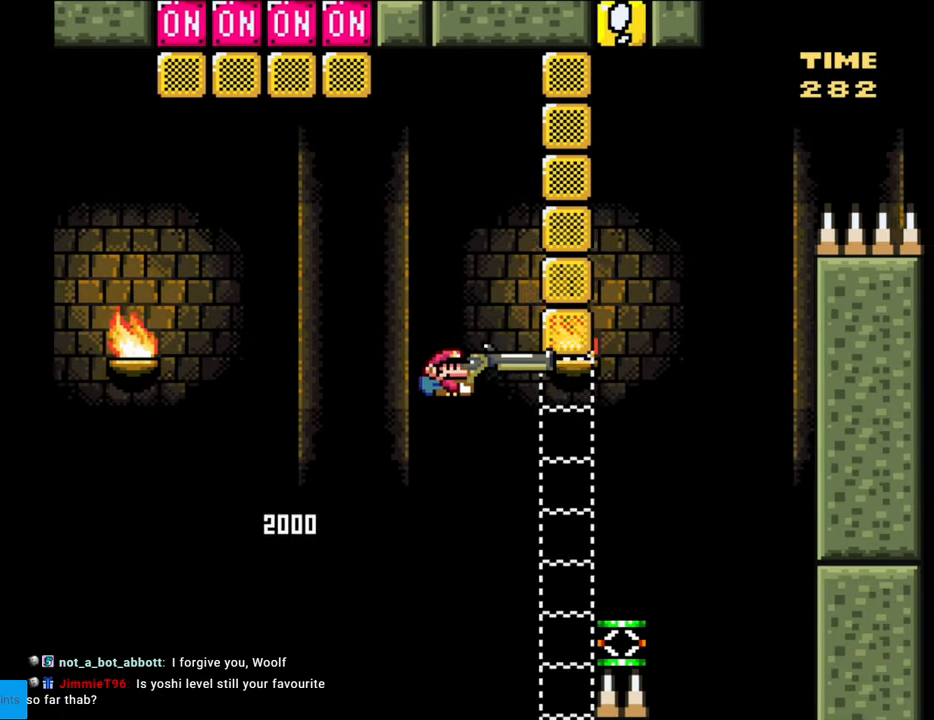
{"buttons": ["B", "Y", "DPAD_DOWN", "DPAD_RIGHT"], "events": [[250, "B", "up"], [400, "DPAD_DOWN", "down"], [417, "B", "down"]]}
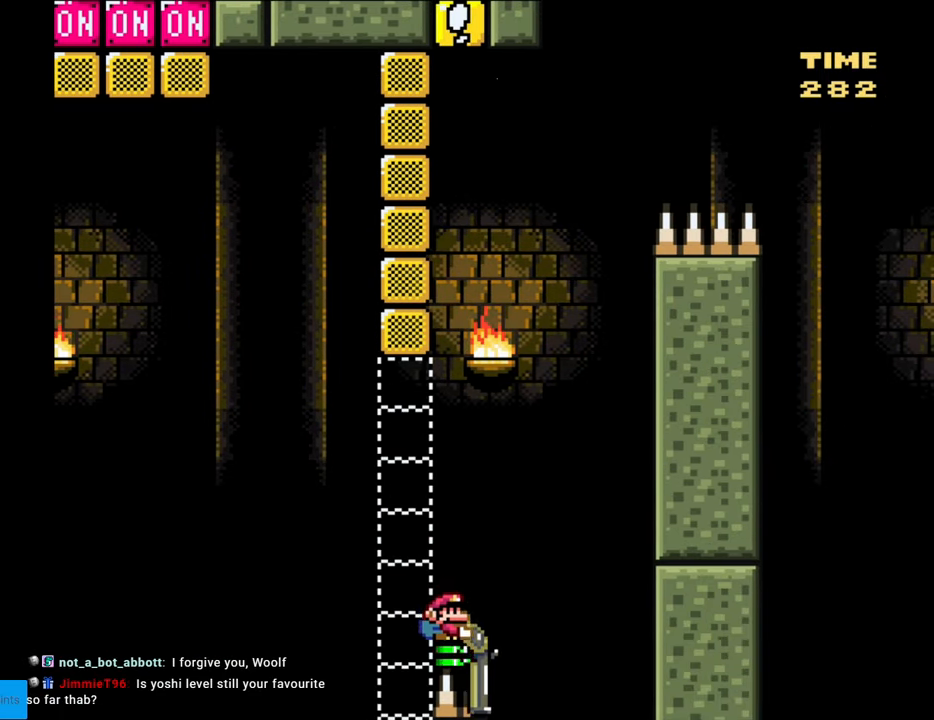
{"buttons": ["B", "Y", "DPAD_DOWN", "DPAD_RIGHT"], "events": []}
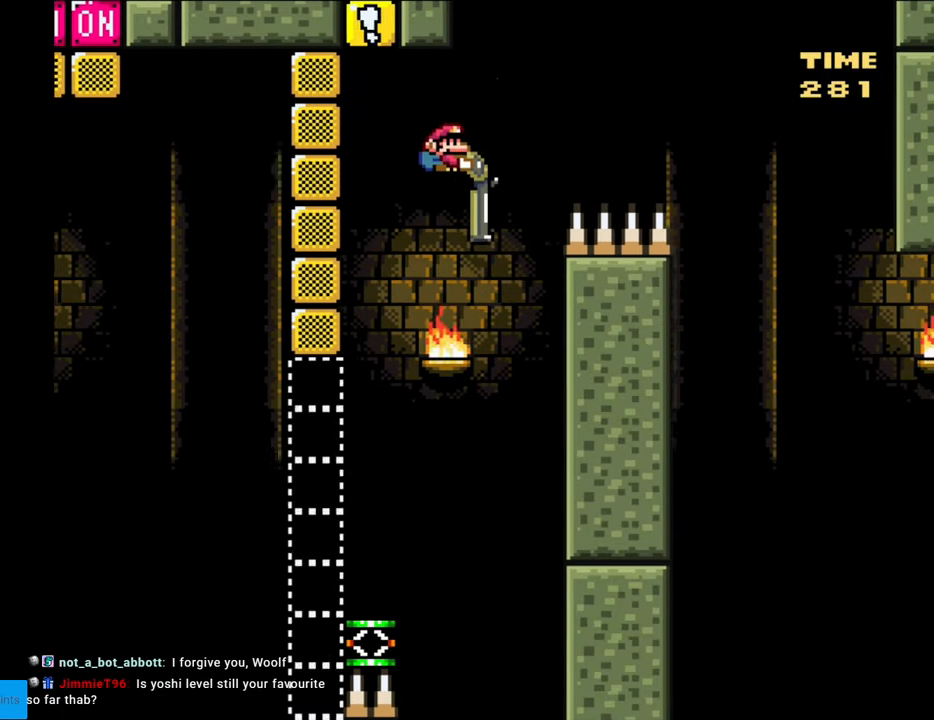
{"buttons": ["B", "Y", "DPAD_DOWN", "DPAD_RIGHT"], "events": []}
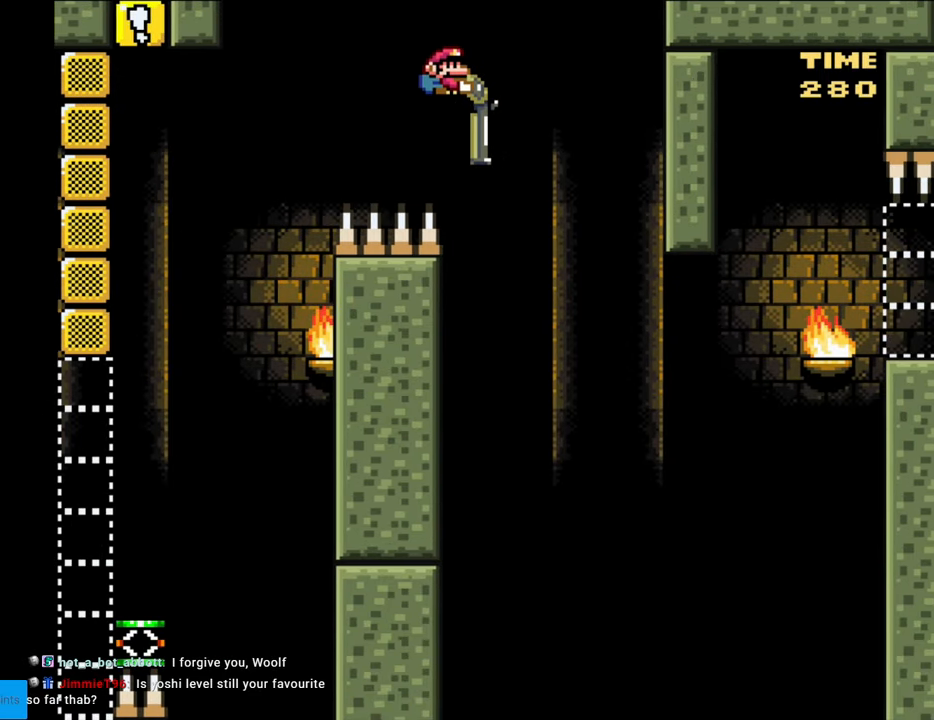
{"buttons": ["B", "Y", "DPAD_DOWN", "DPAD_RIGHT"], "events": [[300, "Y", "up"], [483, "Y", "down"]]}
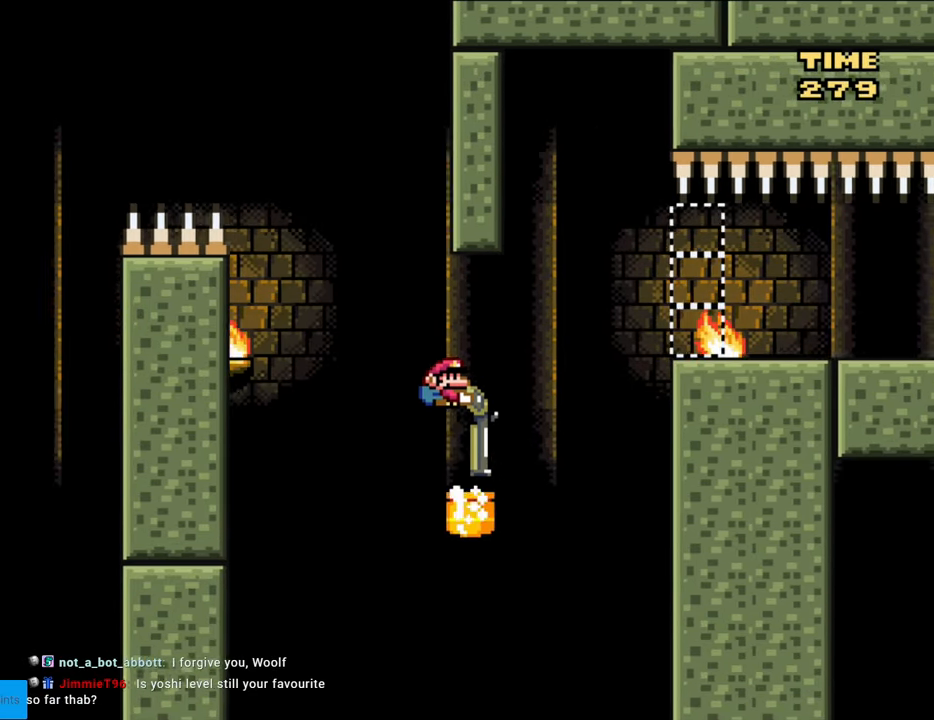
{"buttons": ["B", "Y", "DPAD_LEFT"], "events": [[267, "DPAD_DOWN", "up"], [483, "DPAD_RIGHT", "up"], [500, "DPAD_LEFT", "down"]]}